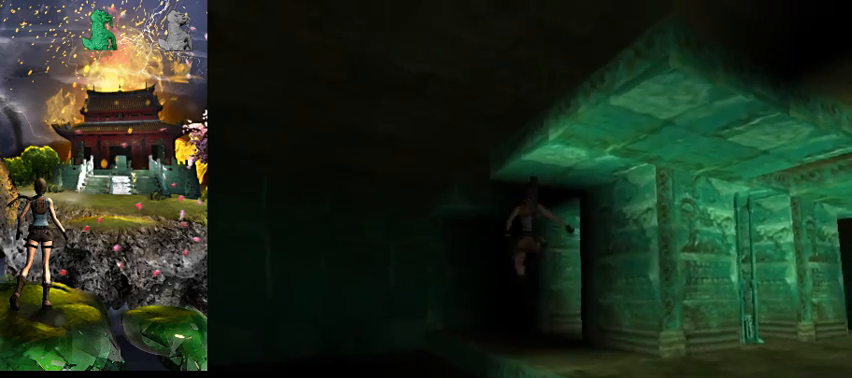
Gameplay with keyboard; each line is a JSON object with the keys held at the frame after it. "events" lists presses ("down") and releases ("up") of "0", "1", "2", "3", "4", "5", "6", "7", "8", "9", "a", "act", "crouch", "d", "dash", "down", "flare", "gun", "inv", "left", "look", "right", "roll", "s", "sl", "space", "sr", "up", "w" and "walk" between this image and that frame as [ms after this image, input, new state], when the widget could be followed in between. No other keys are recorded. Mouse input is not recorded. Key names are as the overlay labels them; some are game actions (e.g. jump) rather than physical keys.
{"keys": ["right", "w"], "events": [[400, "right", "down"]]}
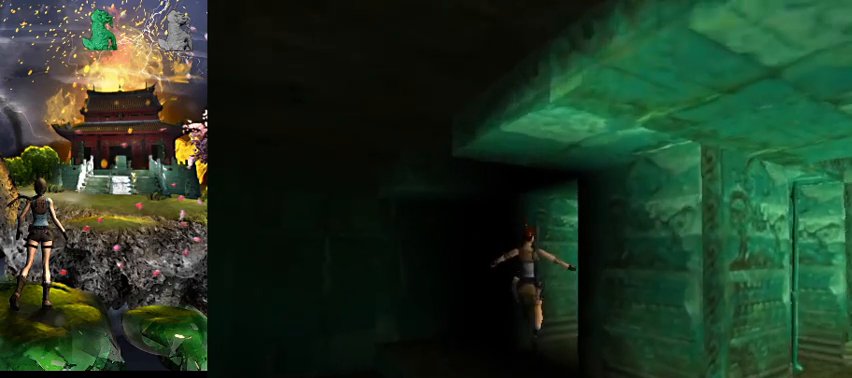
{"keys": ["w"], "events": [[500, "right", "up"]]}
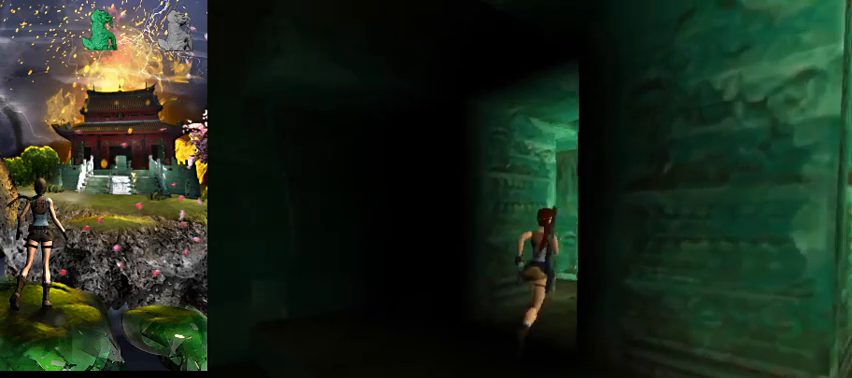
{"keys": ["w"], "events": [[234, "right", "down"], [367, "right", "up"]]}
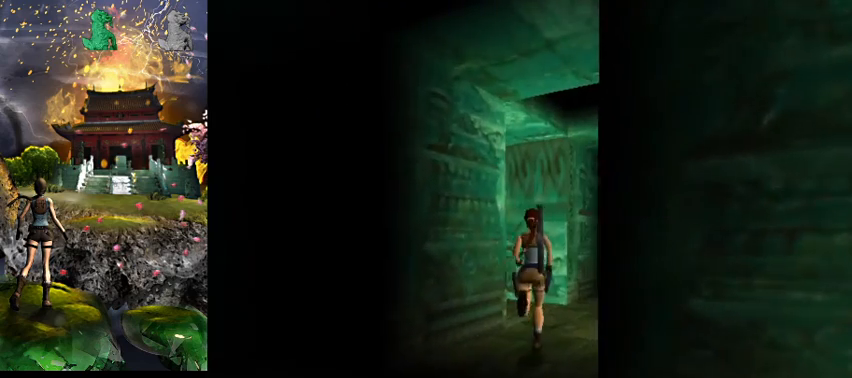
{"keys": ["a", "w"], "events": [[234, "a", "down"]]}
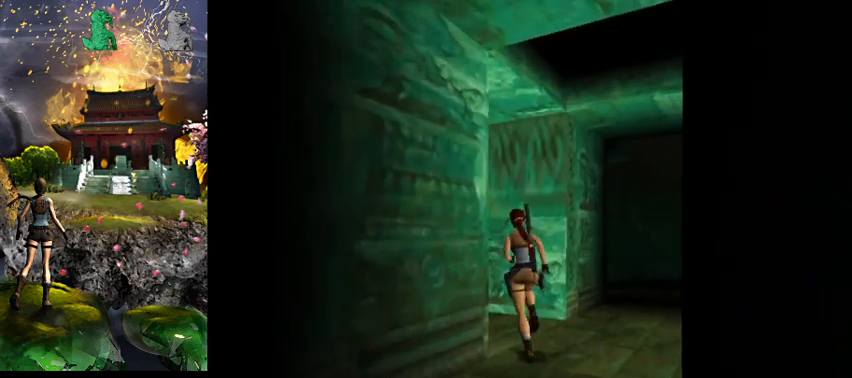
{"keys": ["w"], "events": [[434, "a", "up"]]}
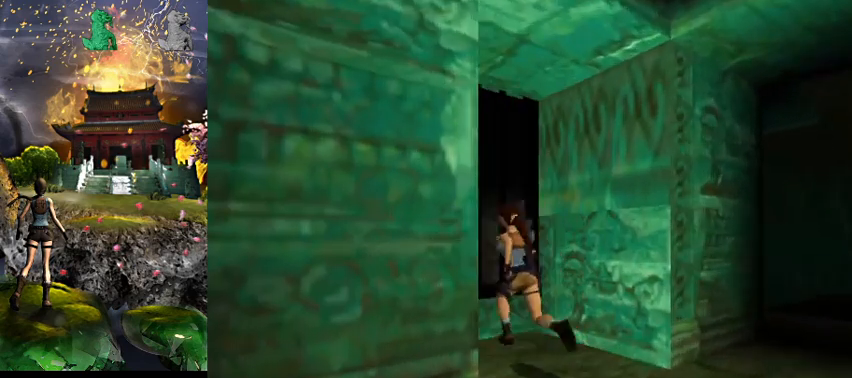
{"keys": [], "events": [[67, "roll", "down"], [167, "roll", "up"], [167, "w", "up"]]}
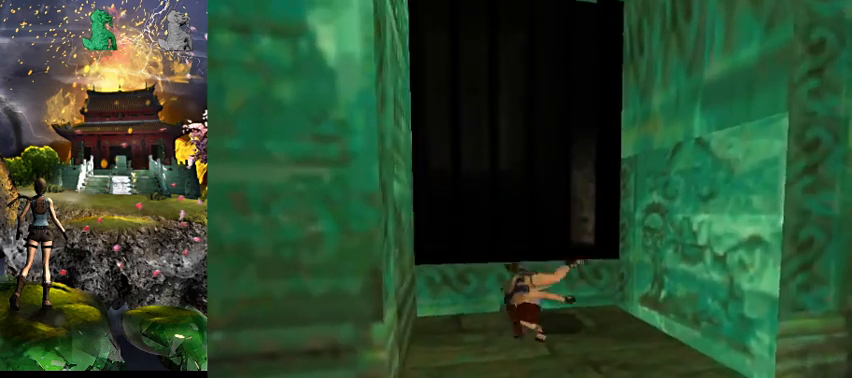
{"keys": [], "events": []}
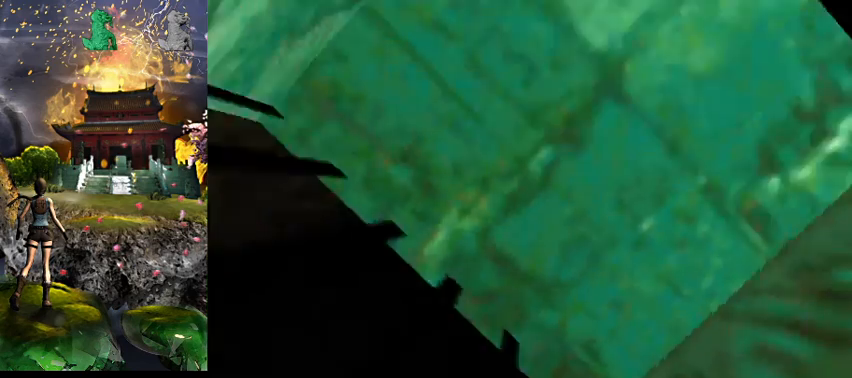
{"keys": [], "events": [[134, "w", "down"], [367, "w", "up"]]}
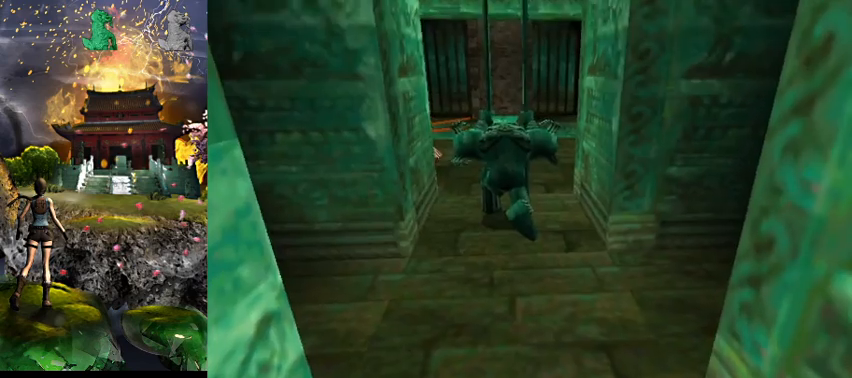
{"keys": [], "events": []}
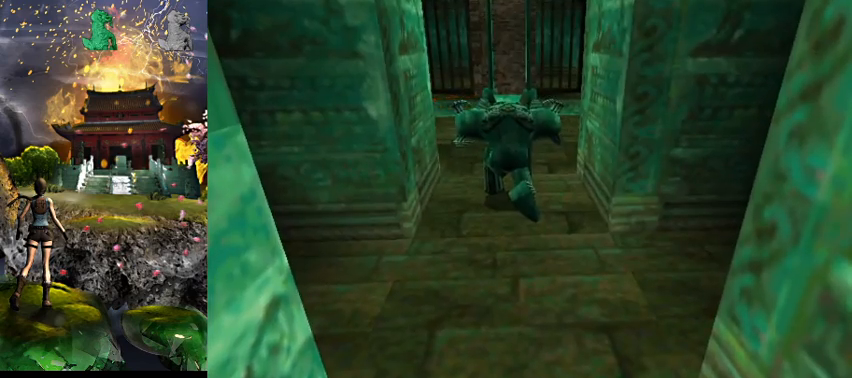
{"keys": ["a"], "events": [[167, "a", "down"]]}
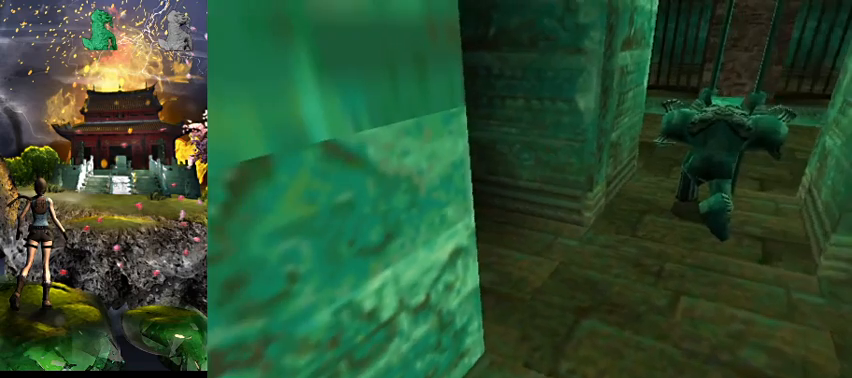
{"keys": [], "events": [[34, "a", "up"]]}
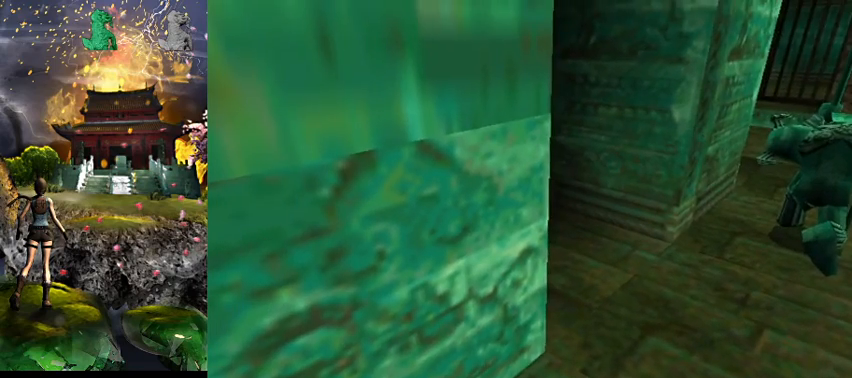
{"keys": [], "events": [[100, "s", "down"], [200, "s", "up"]]}
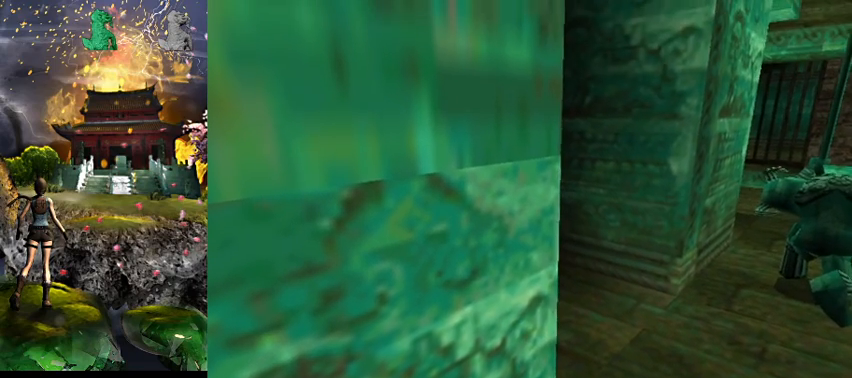
{"keys": [], "events": []}
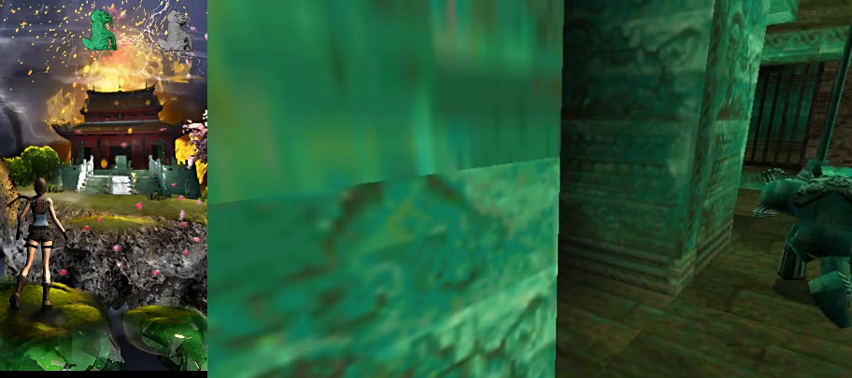
{"keys": [], "events": []}
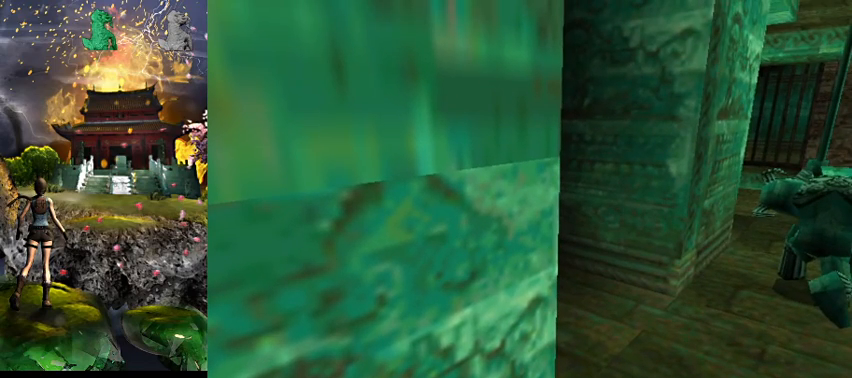
{"keys": ["d"], "events": [[500, "d", "down"]]}
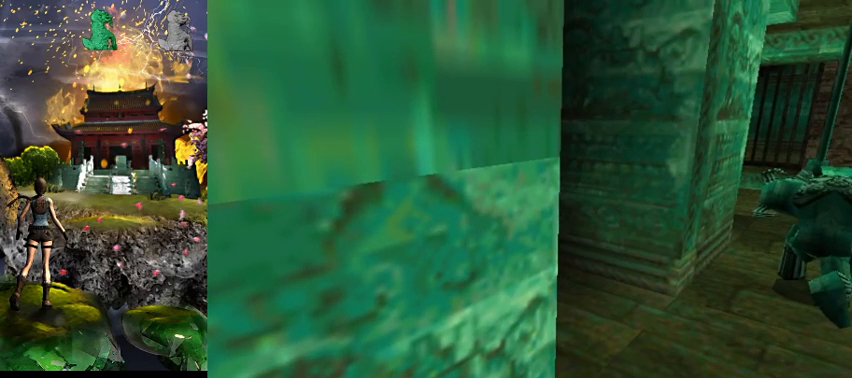
{"keys": [], "events": [[134, "d", "up"]]}
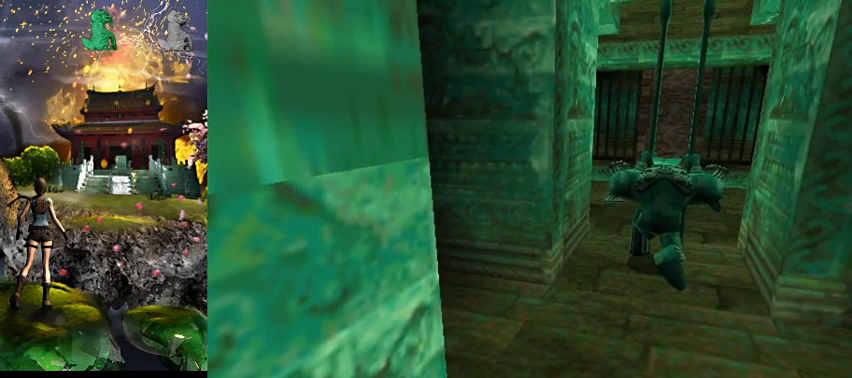
{"keys": [], "events": []}
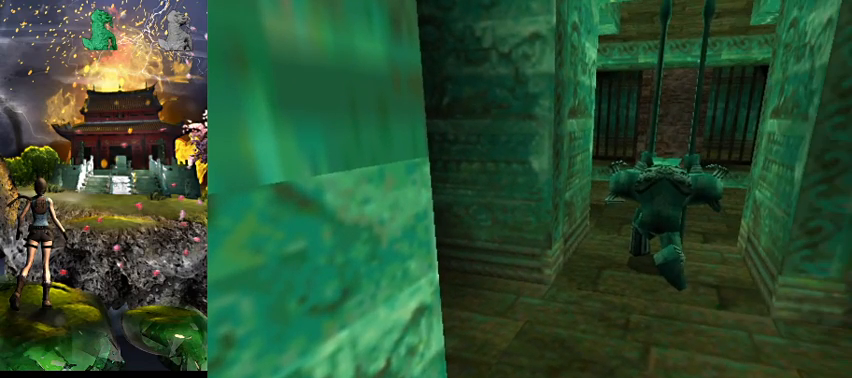
{"keys": ["a"], "events": [[400, "a", "down"]]}
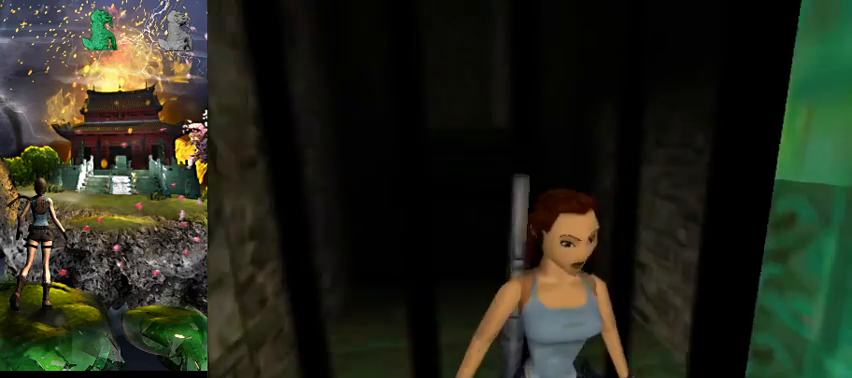
{"keys": ["a"], "events": []}
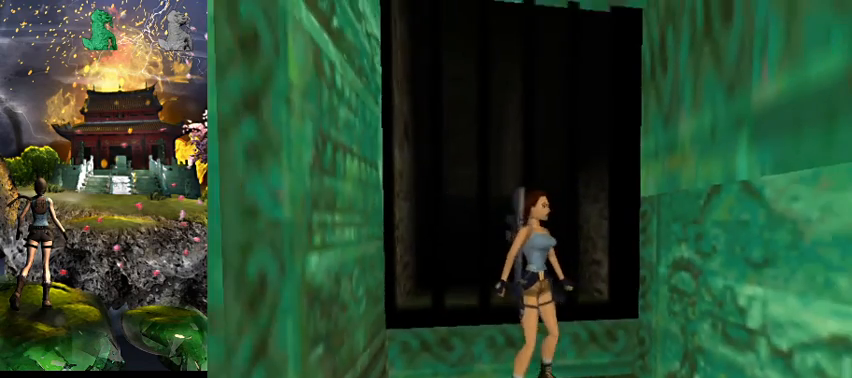
{"keys": ["a"], "events": []}
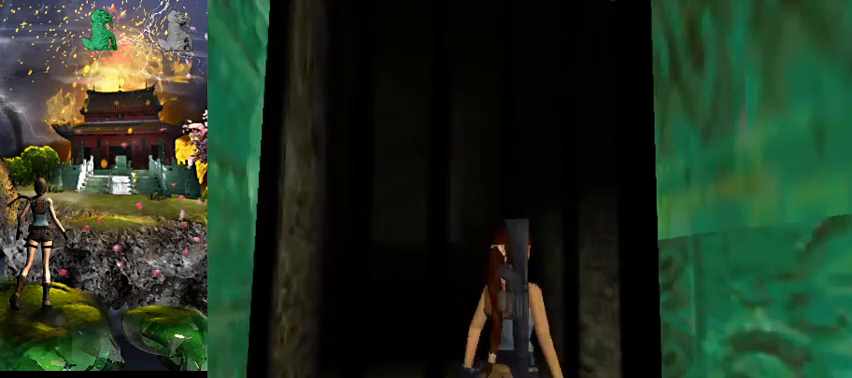
{"keys": [], "events": [[34, "a", "up"]]}
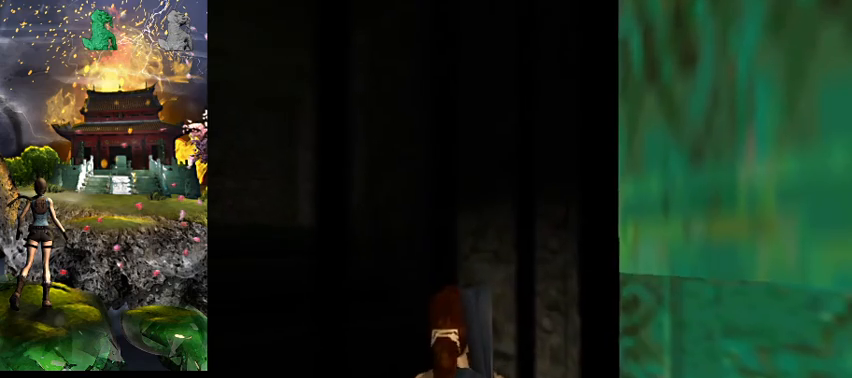
{"keys": ["d"], "events": [[167, "d", "down"]]}
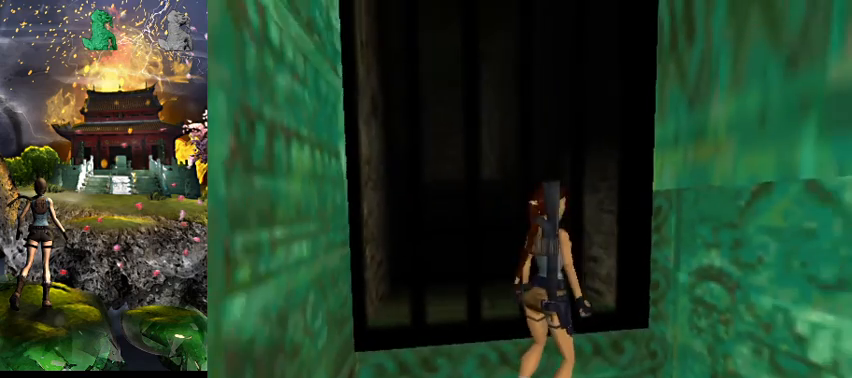
{"keys": ["d"], "events": []}
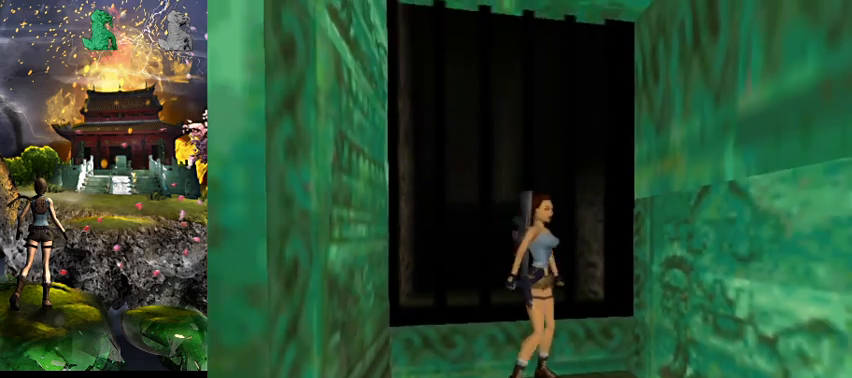
{"keys": [], "events": [[267, "d", "up"]]}
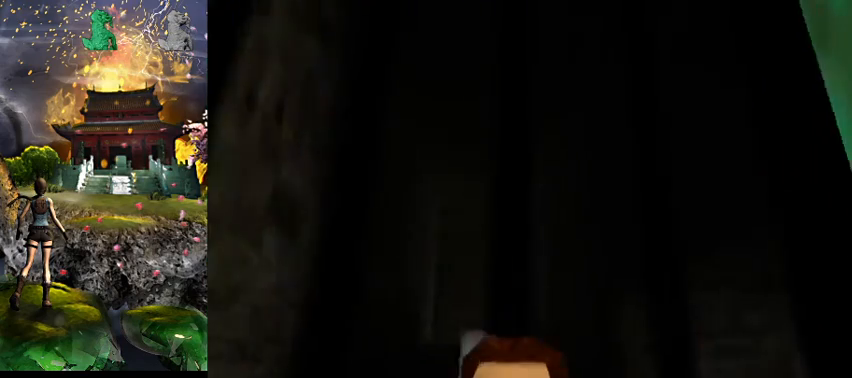
{"keys": ["w"], "events": [[434, "w", "down"]]}
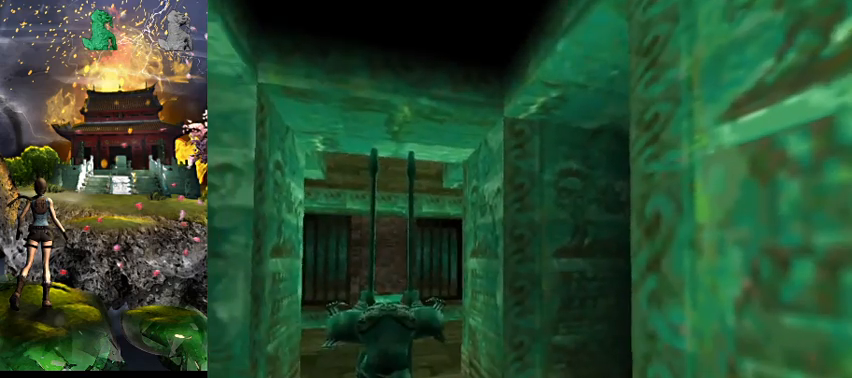
{"keys": ["a"], "events": [[34, "w", "up"], [434, "a", "down"]]}
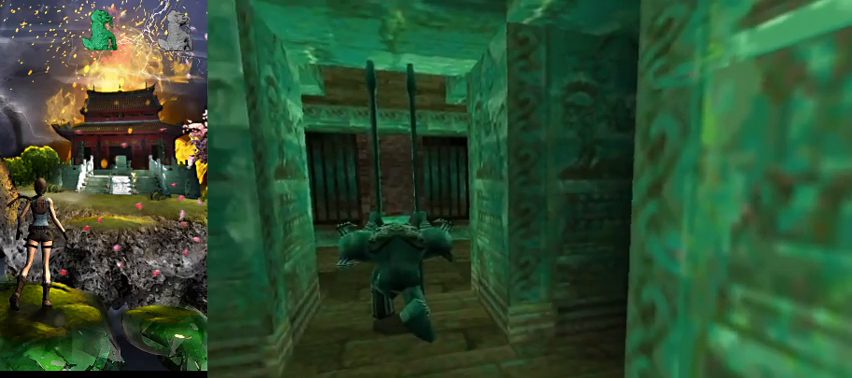
{"keys": [], "events": [[167, "a", "up"]]}
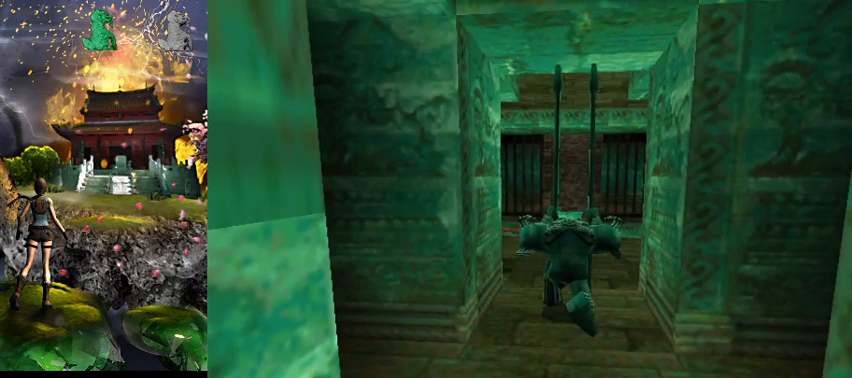
{"keys": [], "events": []}
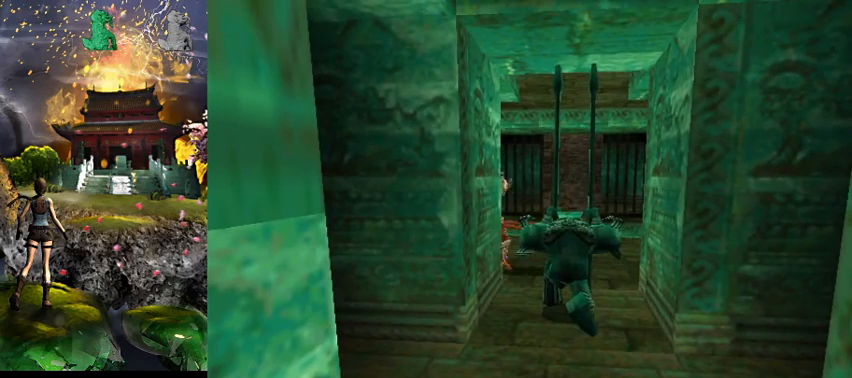
{"keys": [], "events": []}
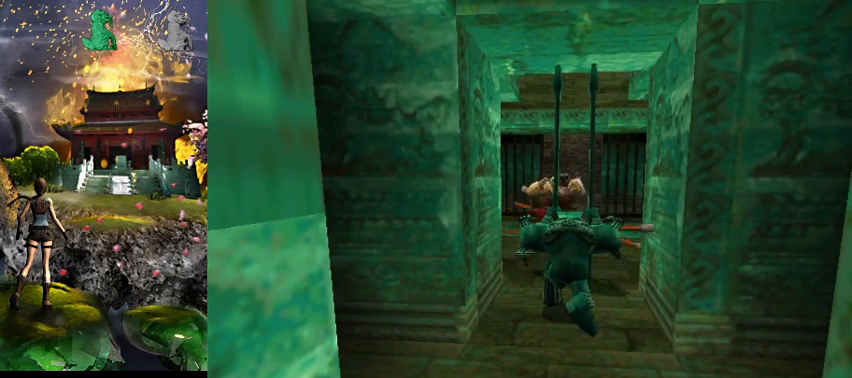
{"keys": [], "events": []}